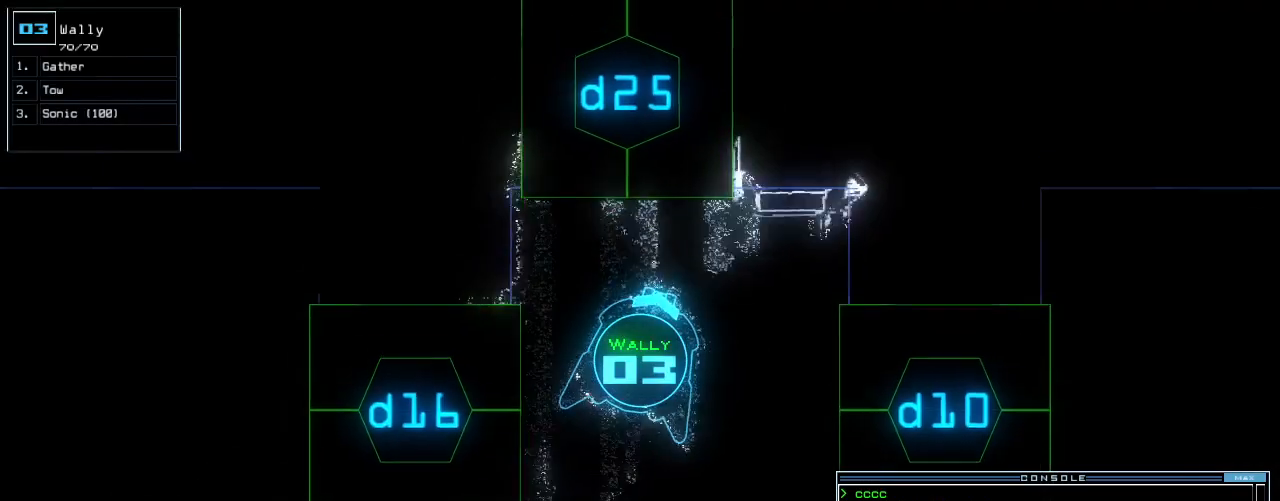
Gameplay with keyboard; each line is a JSON object with the keys held at the frame after it. "events" lists presses ("down") and releases ("up") of ".", "0", "1", "2", "3", "4", "5", "6", "7", "8", "9", "a", "b", "backspace", "c", "caps_lock", "comma", "ctrl_l", "ctrl_r", "d", "down", "e", "equals", "escape", "f", "g", "h", "i", "j", "k", "l", "left", "m", "minus", "n", "o", "p", "q", "quote", "r", "return", "right", "s", "semicolon", "shift_l", "shift_r", "space", "t", "tab", "tilde", "u", "up", "v", "w", "x", "y" and "z" between this image and that frame as [ms after this image, input, new state], when the widget could be followed in between. No other keys are recorded. Mouse input is not recorded. Not read: other_keys.
{"keys": ["up"], "events": [[21, "right", "up"], [209, "5", "down"], [230, "left", "down"], [334, "5", "up"], [334, "return", "down"], [354, "left", "up"], [459, "return", "up"]]}
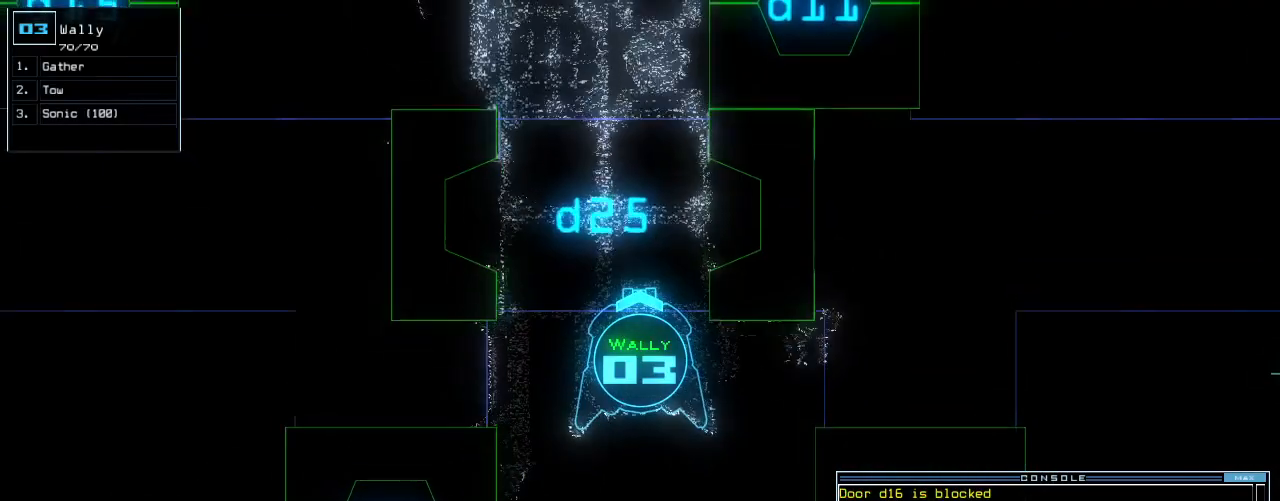
{"keys": ["up"], "events": [[167, "left", "down"], [250, "left", "up"], [417, "d", "down"], [500, "d", "up"]]}
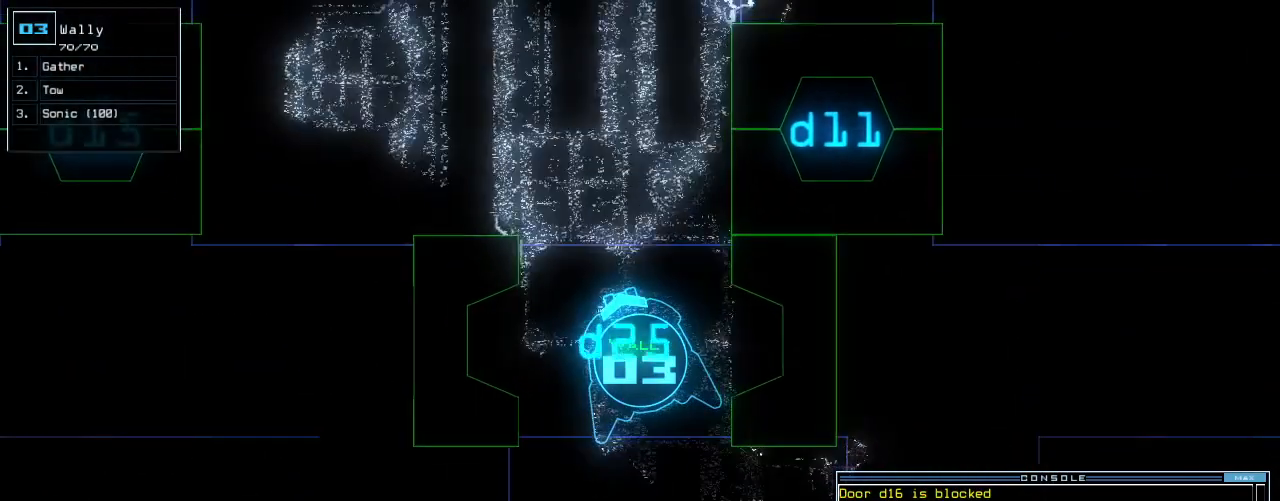
{"keys": ["up"], "events": [[125, "right", "down"], [209, "1", "down"], [271, "1", "up"], [313, "right", "up"], [334, "1", "down"], [417, "1", "up"]]}
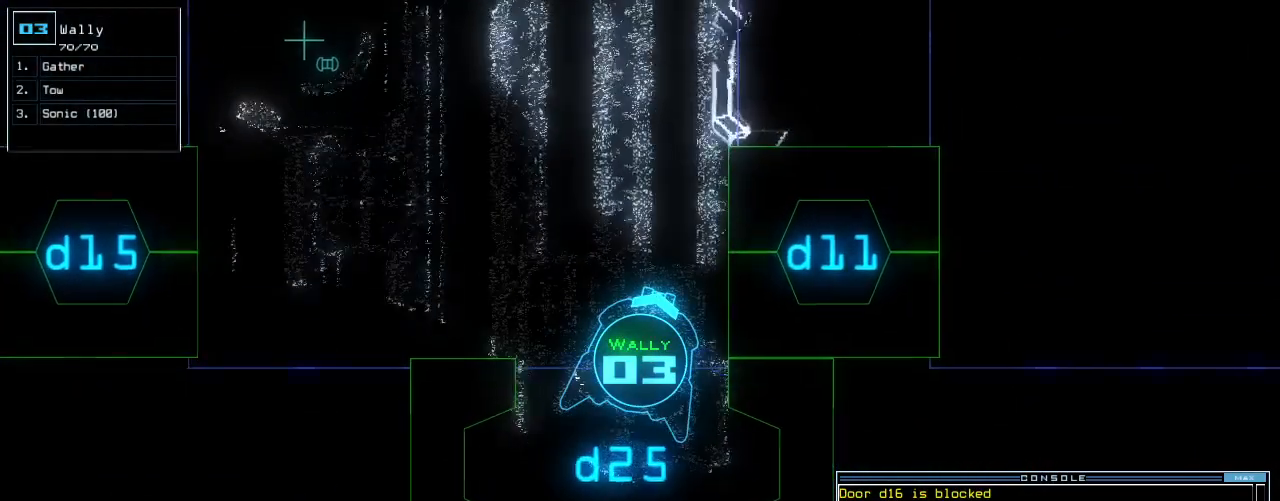
{"keys": ["right", "up"], "events": [[21, "return", "down"], [167, "return", "up"], [271, "right", "down"]]}
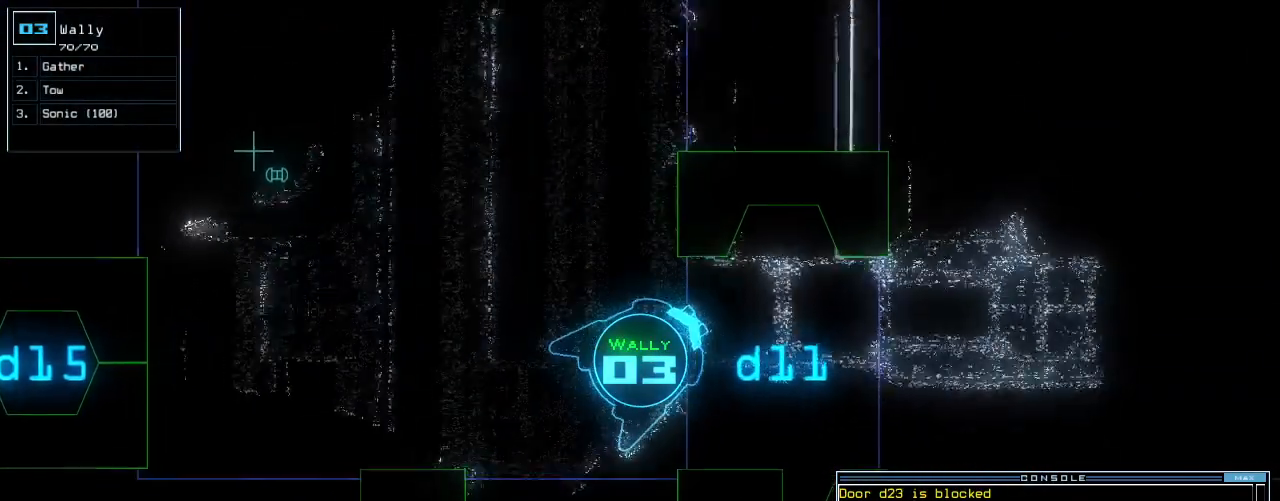
{"keys": ["left", "up"]}